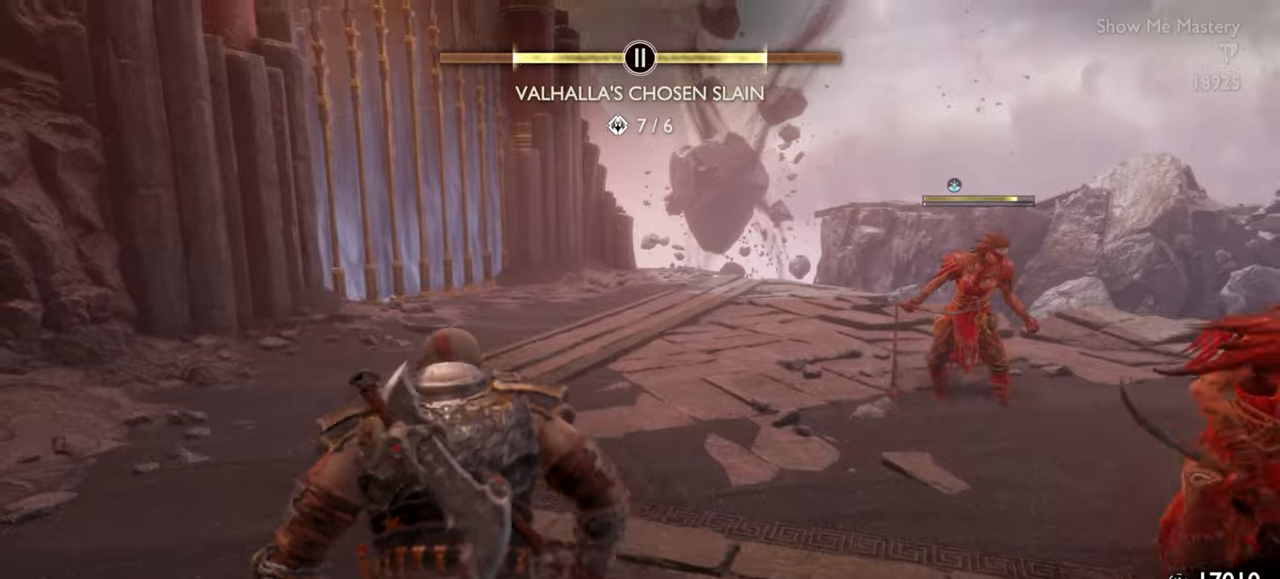
Gameplay with a controller (PlayStation layout); each line is a JSON object with the inputs held at the frame after it. "events" lists button and stick changes between this image and that frame as [ms after this image, input, new state], when the widget could be followed in between. Not read: L3 R3.
{"buttons": [], "left_stick": "up", "right_stick": "center", "events": [[300, "left_stick", "up"], [500, "TRIANGLE", "up"]]}
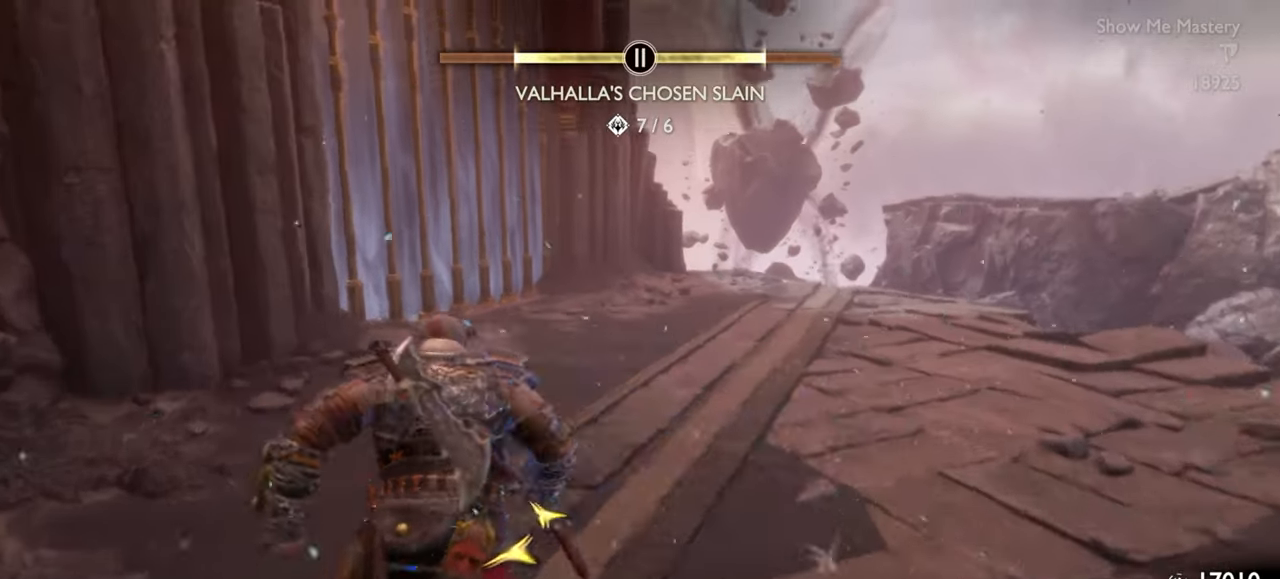
{"buttons": ["R2"], "left_stick": "center", "right_stick": "center", "events": [[150, "right_stick", "right"], [233, "R2", "down"], [366, "left_stick", "center"], [400, "R2", "up"], [450, "right_stick", "center"], [466, "R2", "down"]]}
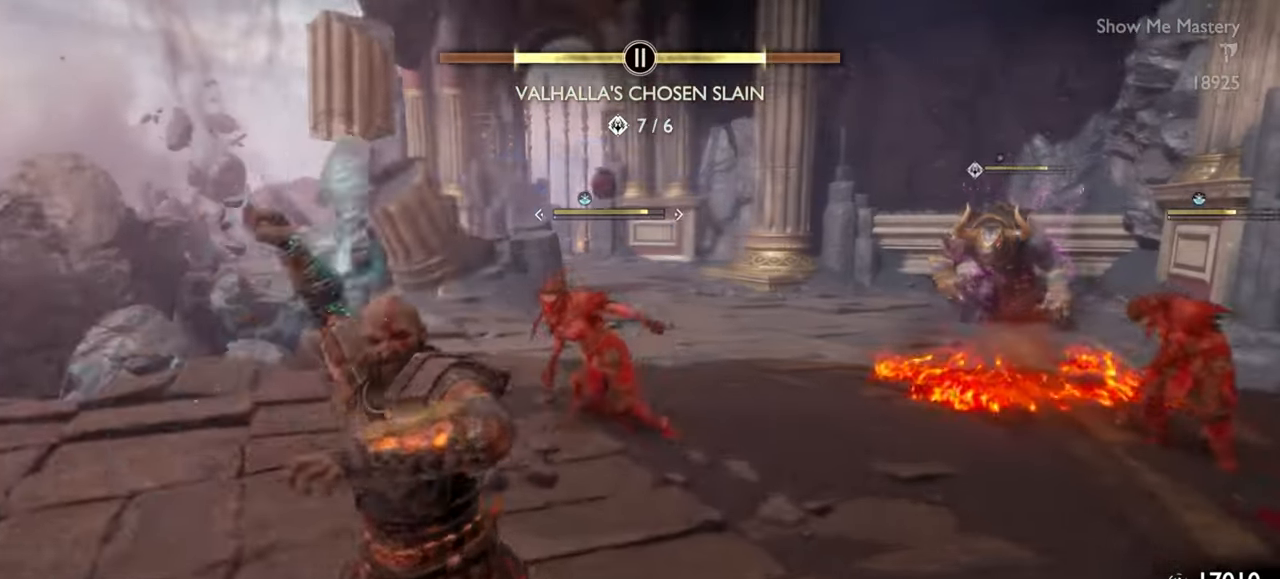
{"buttons": ["R2"], "left_stick": "center", "right_stick": "center"}
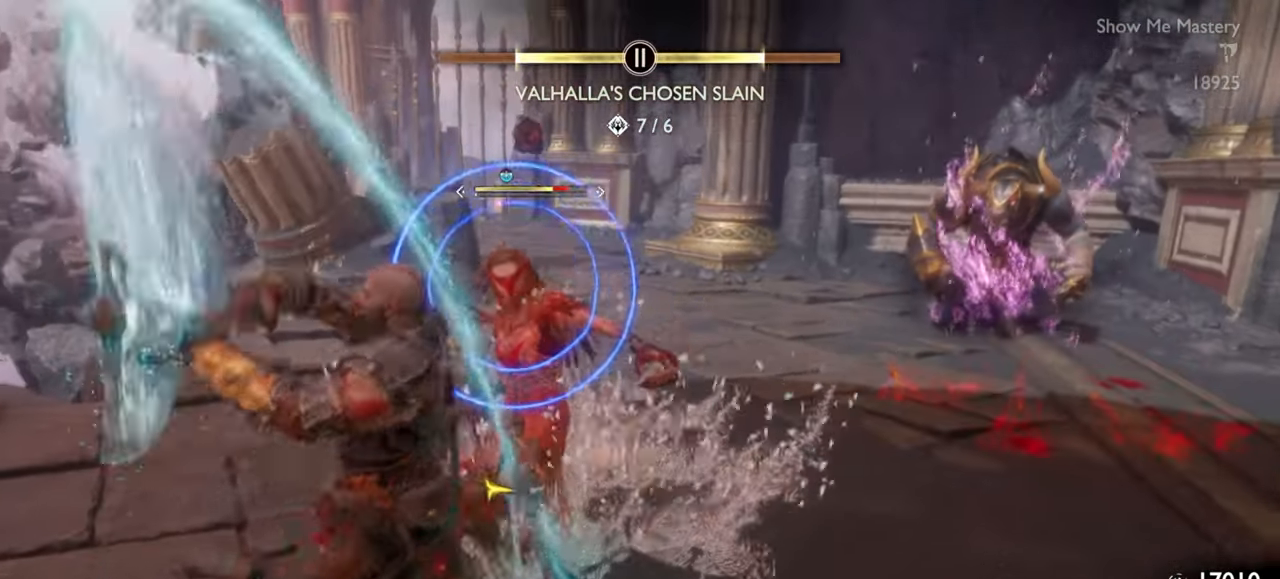
{"buttons": ["SQUARE"], "left_stick": "center", "right_stick": "center", "events": [[16, "left_stick", "up-left"], [66, "SQUARE", "down"], [116, "left_stick", "center"], [133, "SQUARE", "up"], [166, "R2", "up"], [200, "L1", "down"], [283, "L1", "up"], [333, "right_stick", "down-right"], [350, "L1", "down"], [416, "right_stick", "center"], [450, "L1", "up"], [483, "SQUARE", "down"]]}
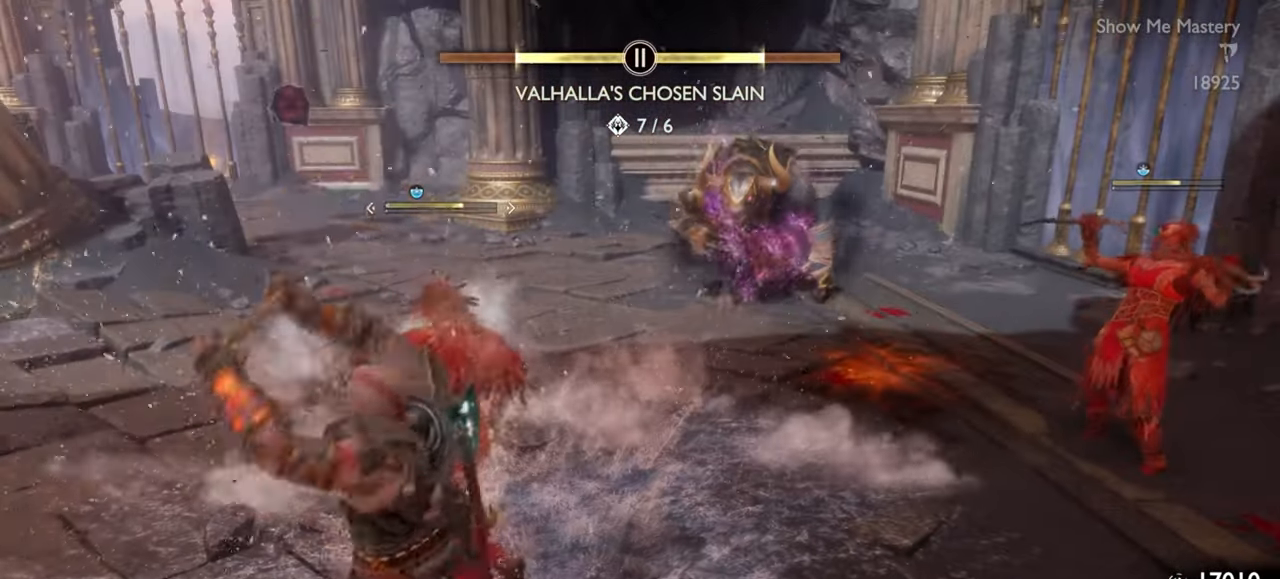
{"buttons": [], "left_stick": "center", "right_stick": "center", "events": [[66, "SQUARE", "up"], [133, "SQUARE", "down"], [216, "SQUARE", "up"], [283, "SQUARE", "down"], [383, "SQUARE", "up"]]}
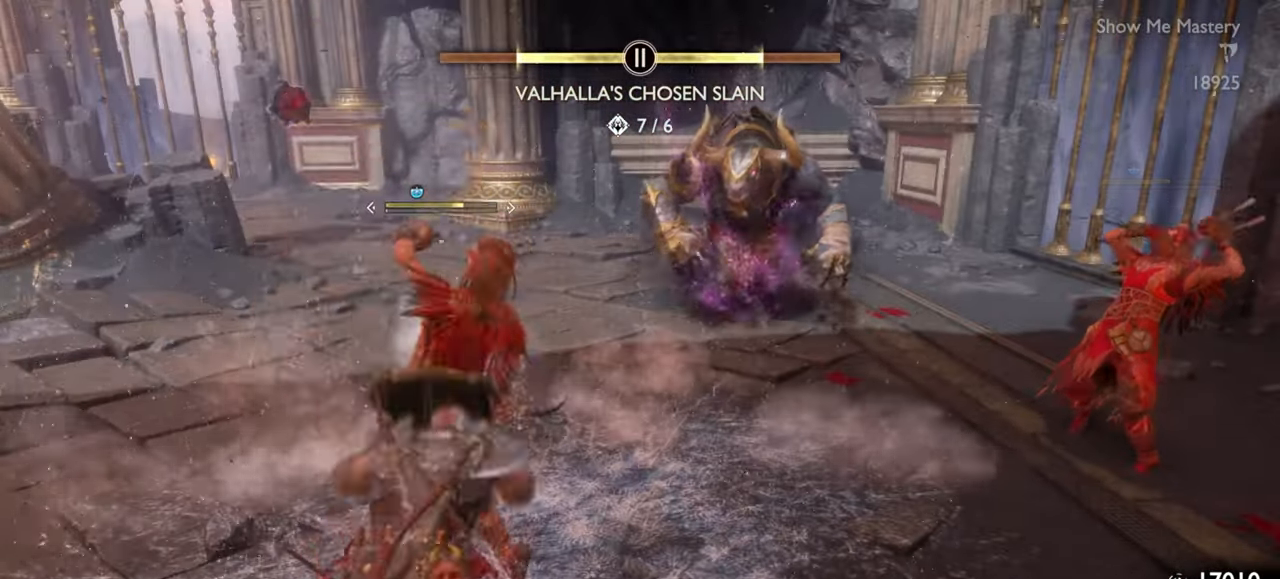
{"buttons": [], "left_stick": "down", "right_stick": "center", "events": [[66, "left_stick", "down"], [233, "CROSS", "down"], [333, "CROSS", "up"]]}
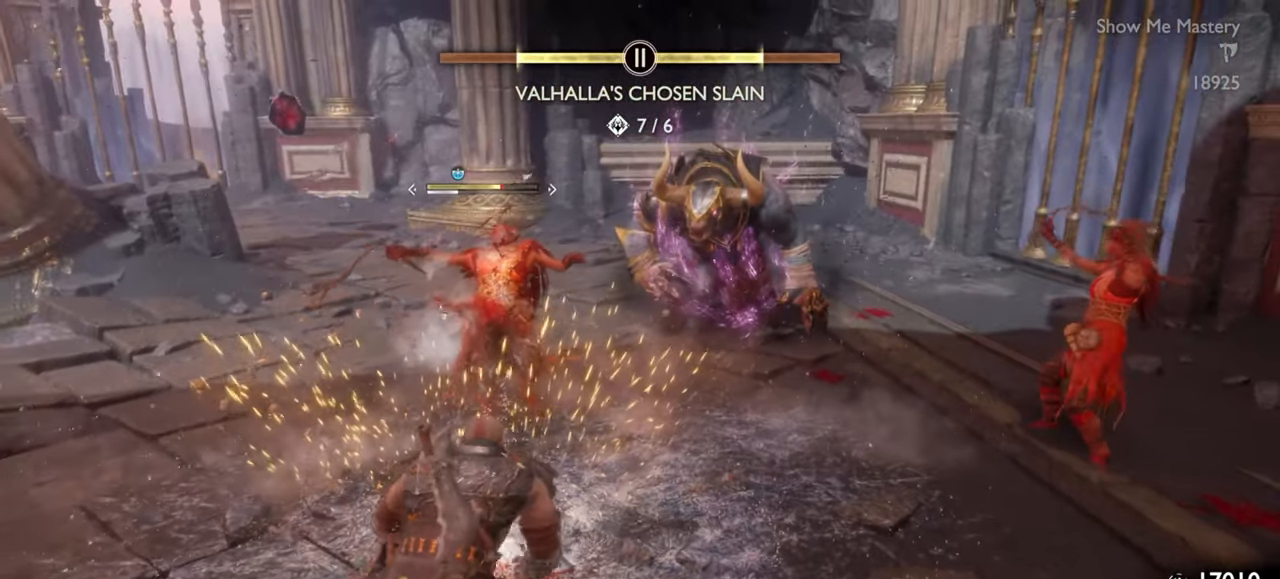
{"buttons": ["L2"], "left_stick": "down", "right_stick": "center", "events": [[116, "L2", "down"], [300, "L1", "down"], [350, "L1", "up"], [350, "R1", "down"], [466, "R1", "up"]]}
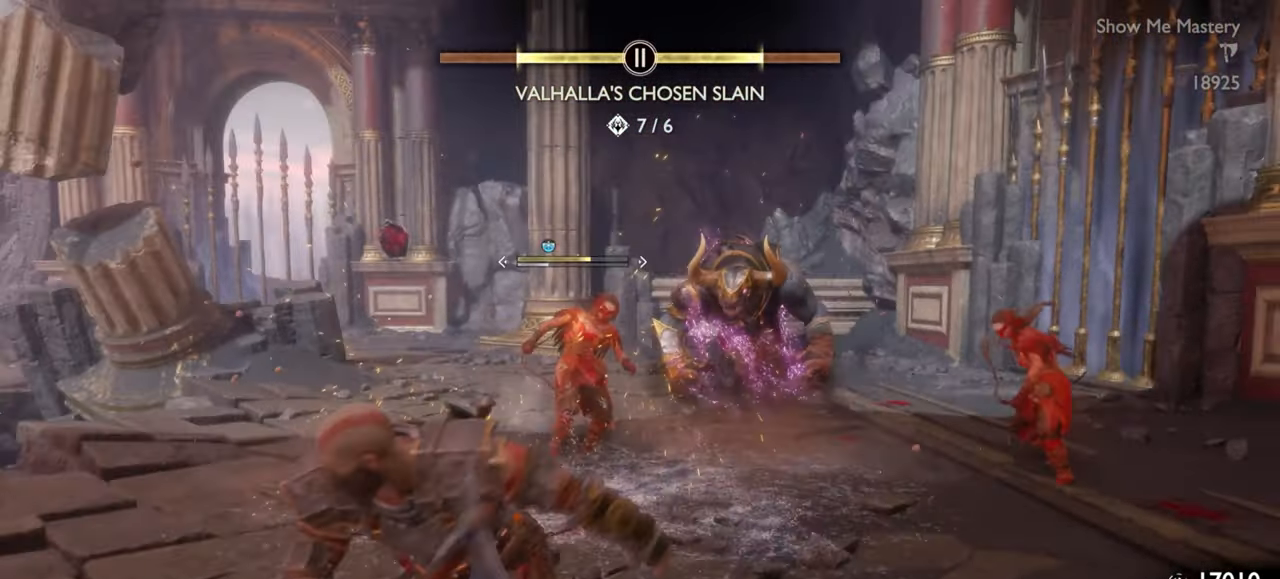
{"buttons": [], "left_stick": "down", "right_stick": "center"}
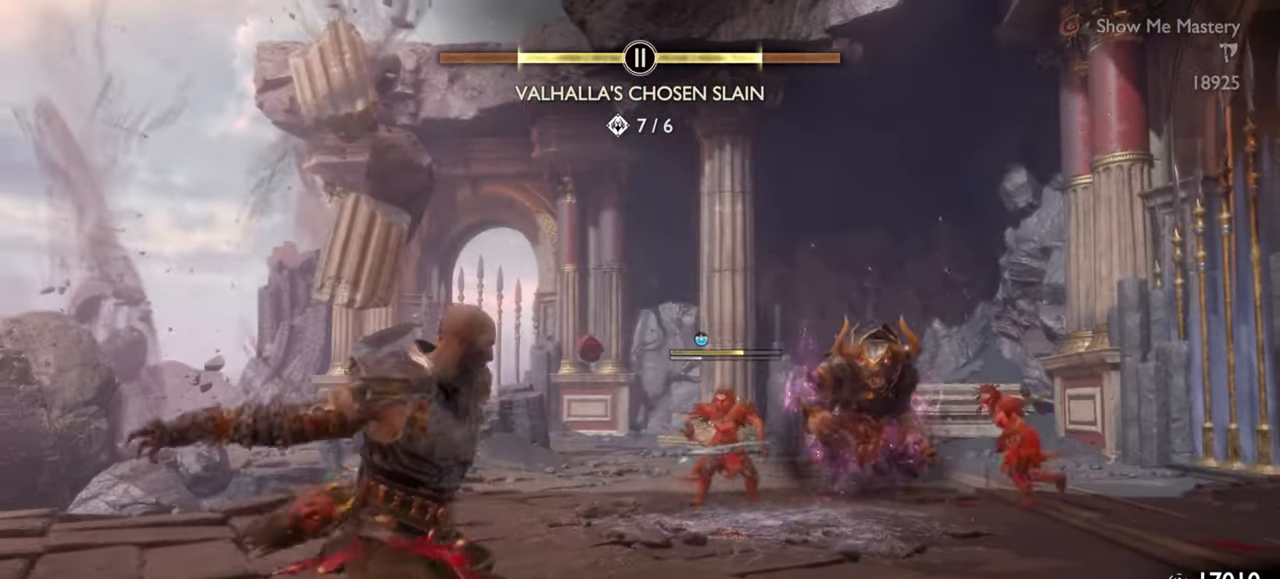
{"buttons": ["CROSS"], "left_stick": "down-left", "right_stick": "center", "events": [[250, "left_stick", "down-left"], [466, "CROSS", "down"]]}
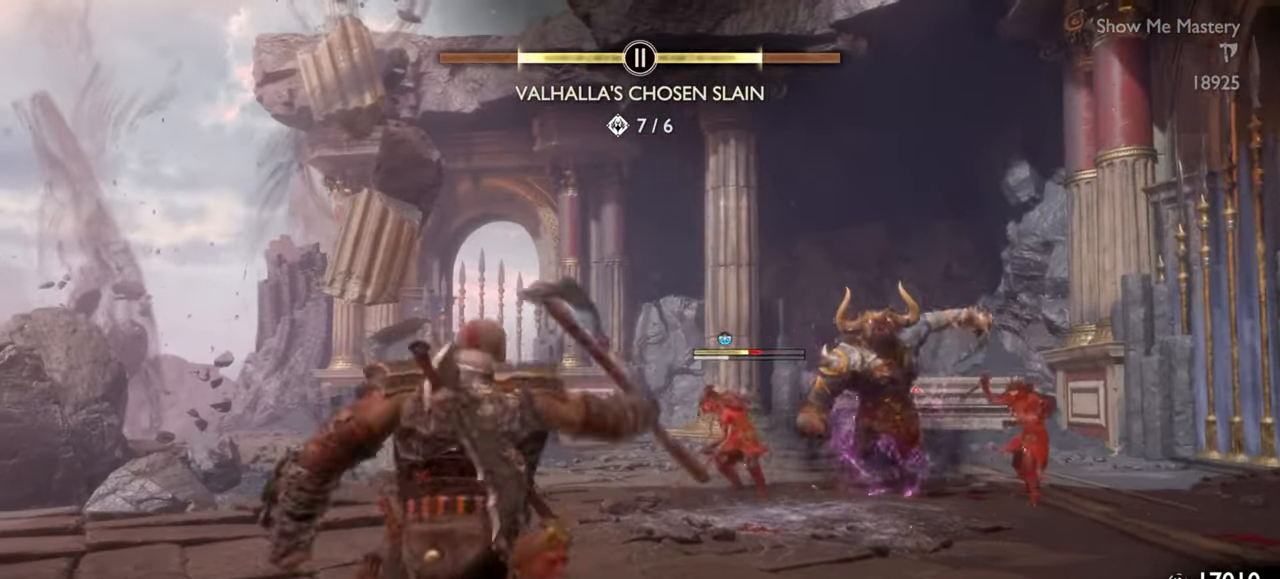
{"buttons": ["TRIANGLE"], "left_stick": "up-left", "right_stick": "center", "events": [[50, "CROSS", "up"], [116, "left_stick", "up-left"], [183, "left_stick", "center"], [200, "right_stick", "down-right"], [266, "right_stick", "center"], [300, "left_stick", "up-left"], [350, "TRIANGLE", "down"]]}
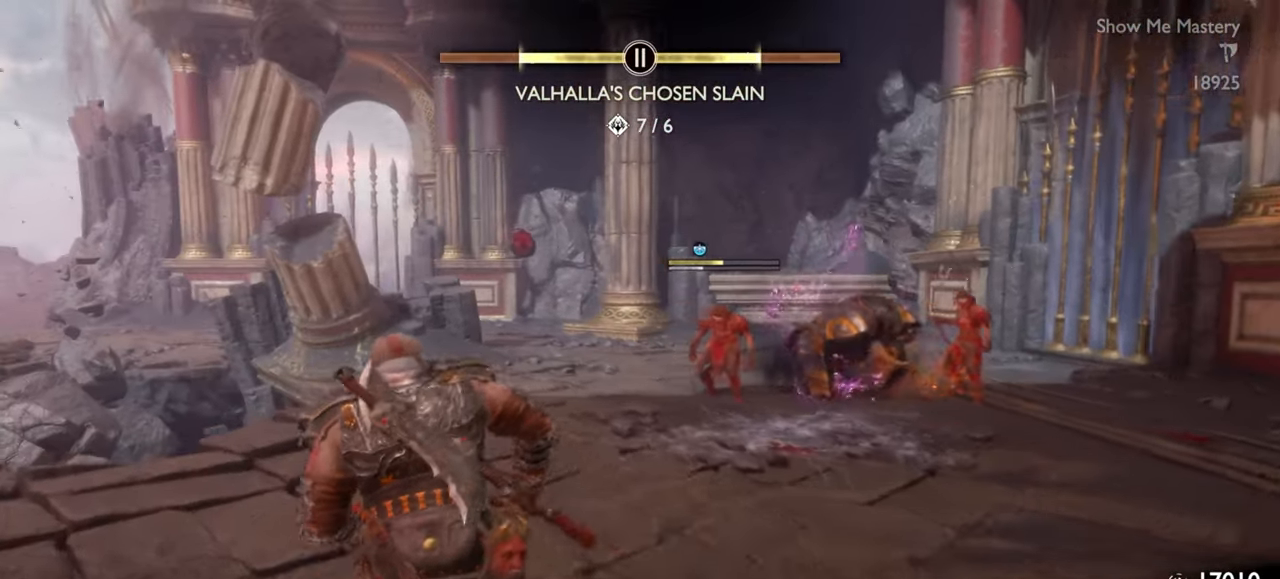
{"buttons": [], "left_stick": "up", "right_stick": "center", "events": [[333, "left_stick", "up"], [450, "TRIANGLE", "up"]]}
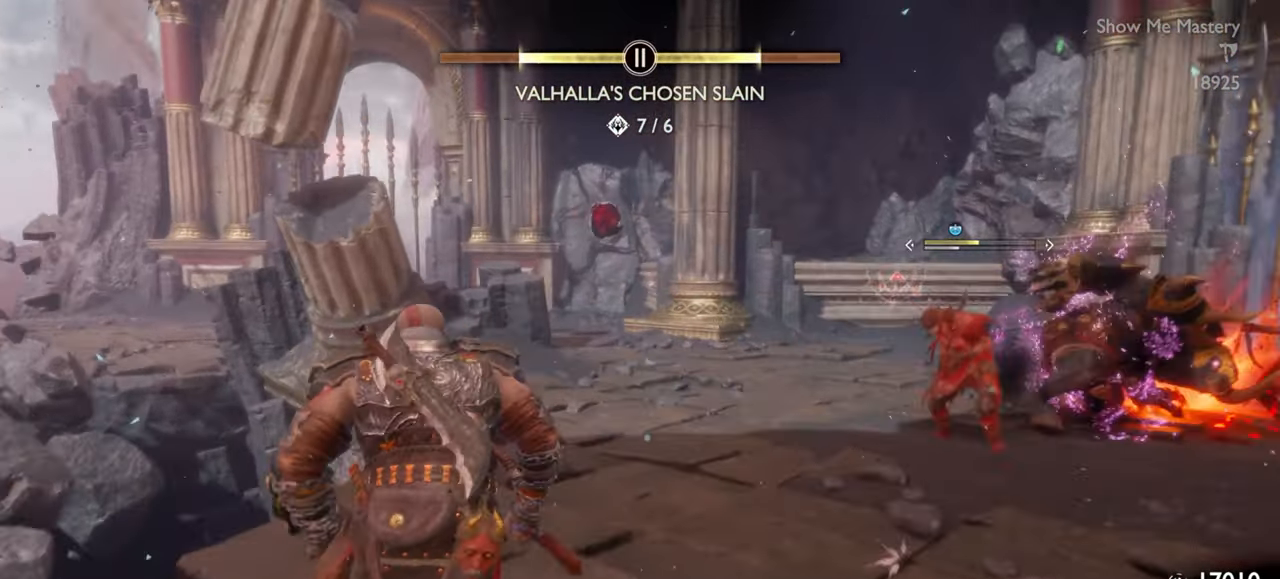
{"buttons": ["L1"], "left_stick": "up-left", "right_stick": "center", "events": [[83, "L1", "down"], [133, "right_stick", "right"], [233, "right_stick", "center"], [500, "left_stick", "up-left"]]}
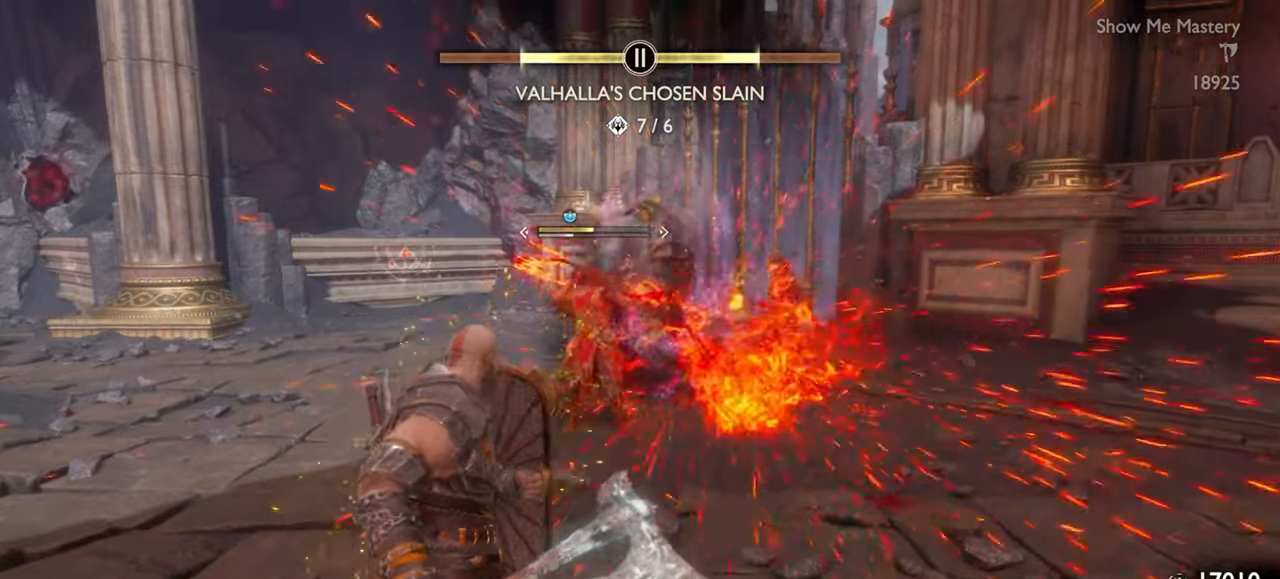
{"buttons": ["R2"], "left_stick": "up", "right_stick": "center", "events": [[383, "L1", "up"], [400, "left_stick", "up"], [450, "R2", "down"]]}
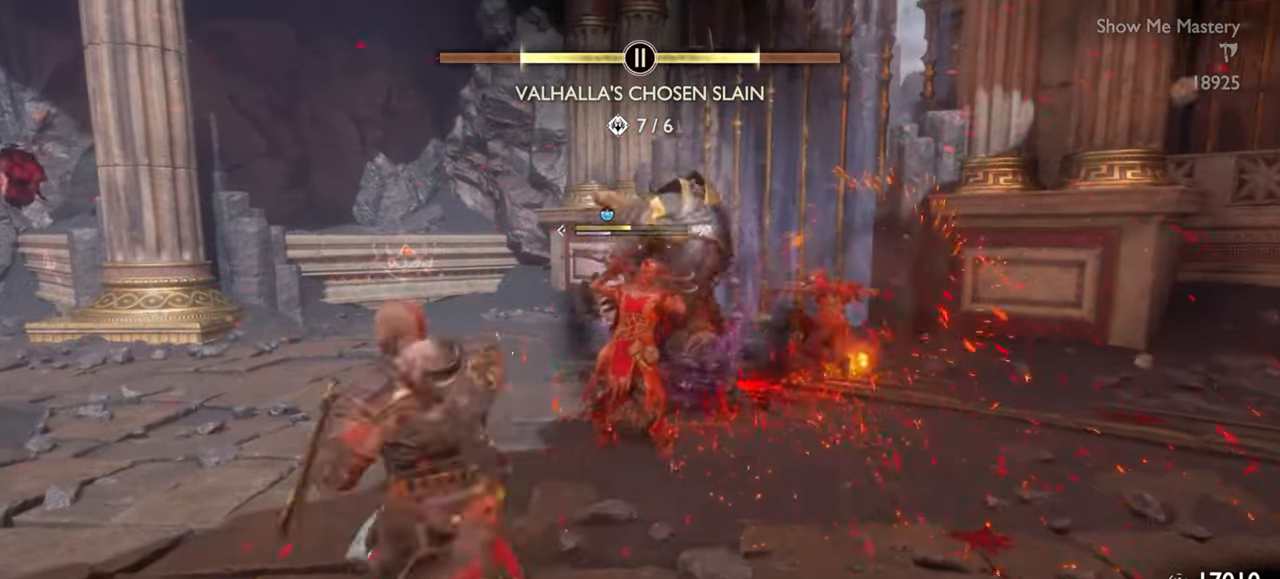
{"buttons": ["L1"], "left_stick": "down", "right_stick": "center", "events": [[17, "left_stick", "center"], [100, "R2", "up"], [167, "R2", "down"], [300, "R2", "up"], [367, "left_stick", "down"], [483, "L1", "down"]]}
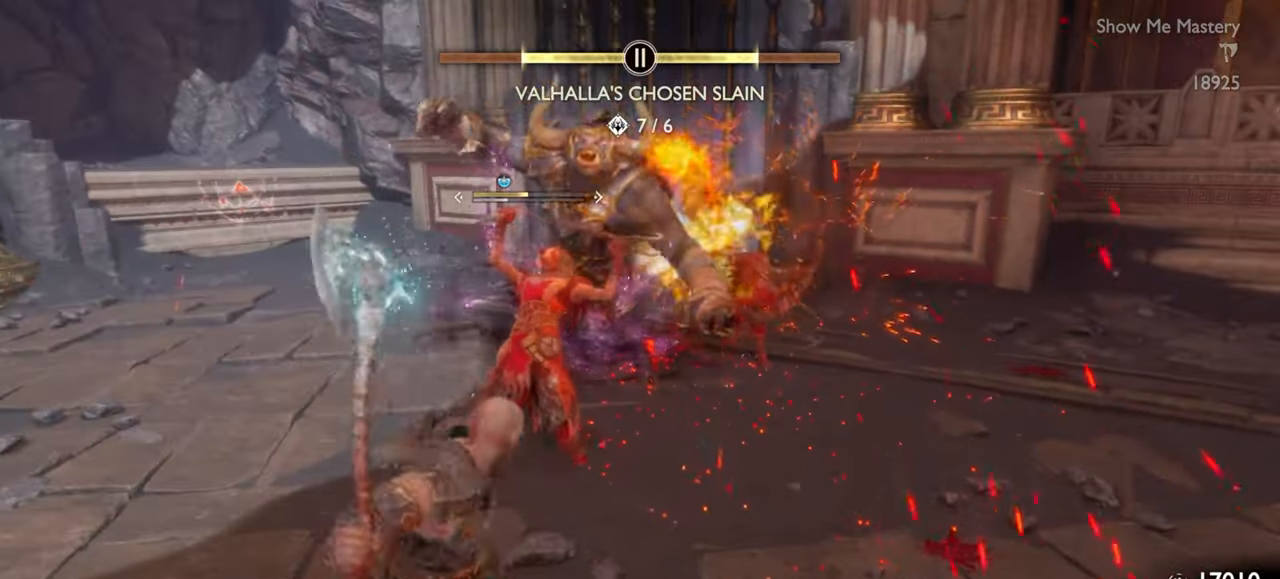
{"buttons": ["L1"], "left_stick": "down-right", "right_stick": "center", "events": [[200, "left_stick", "down-right"], [383, "CROSS", "down"], [483, "CROSS", "up"]]}
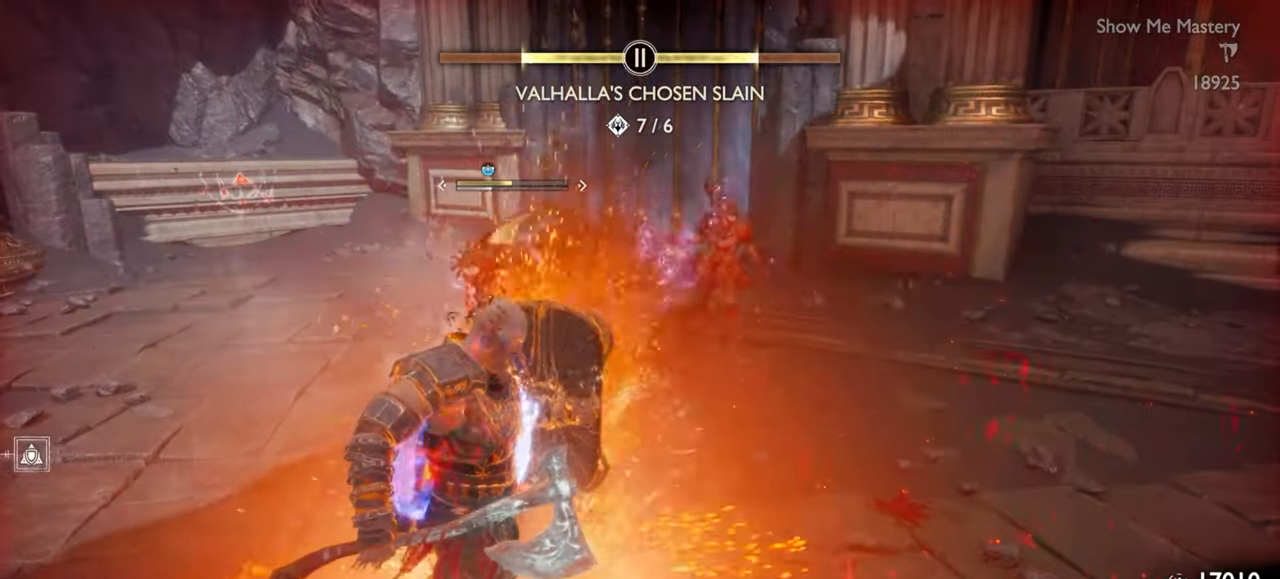
{"buttons": ["L1"], "left_stick": "down", "right_stick": "center", "events": [[67, "CROSS", "down"], [150, "CROSS", "up"], [200, "CROSS", "down"], [300, "CROSS", "up"], [400, "CROSS", "down"], [433, "CROSS", "up"], [450, "left_stick", "down"]]}
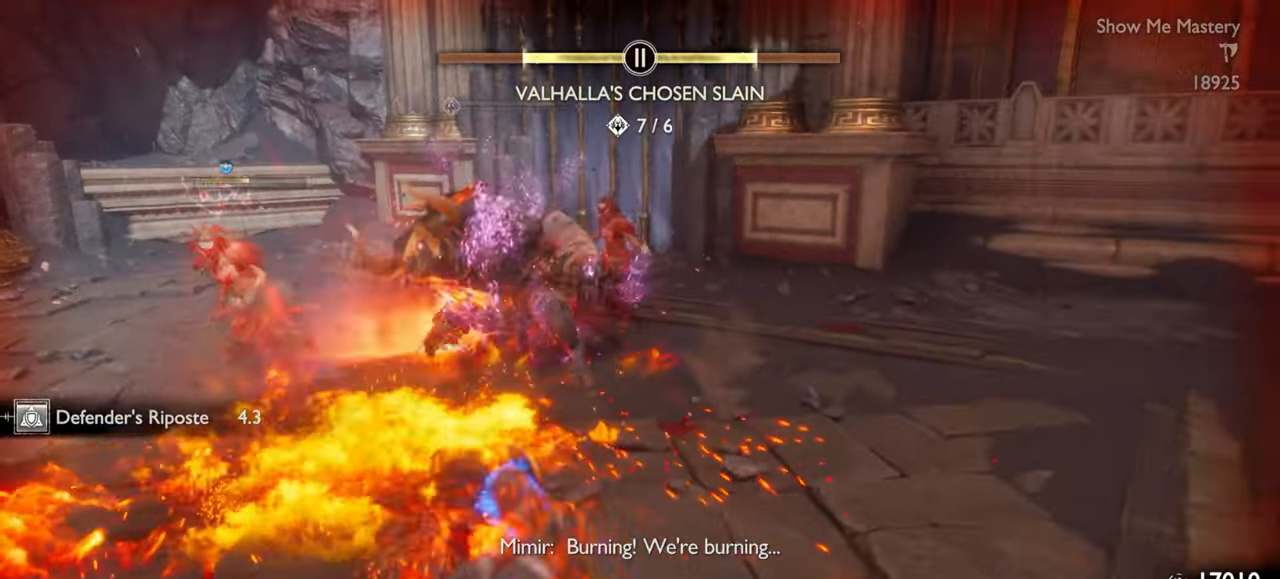
{"buttons": [], "left_stick": "down", "right_stick": "center", "events": [[100, "L1", "up"]]}
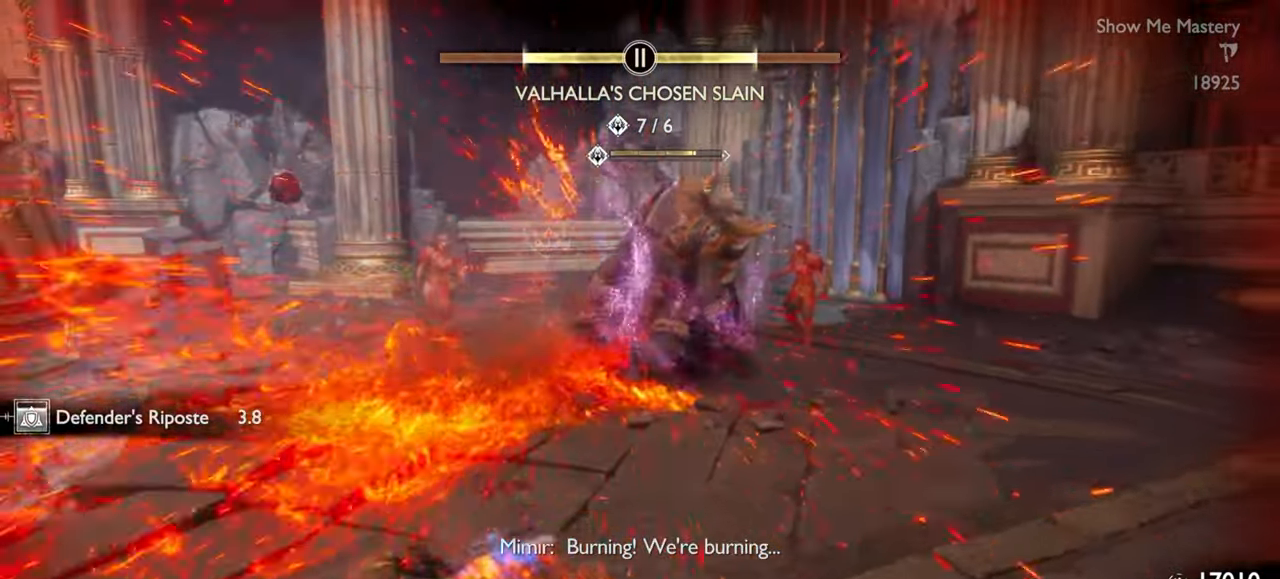
{"buttons": ["TRIANGLE"], "left_stick": "down", "right_stick": "center", "events": [[150, "L1", "down"], [467, "L1", "up"], [500, "TRIANGLE", "down"]]}
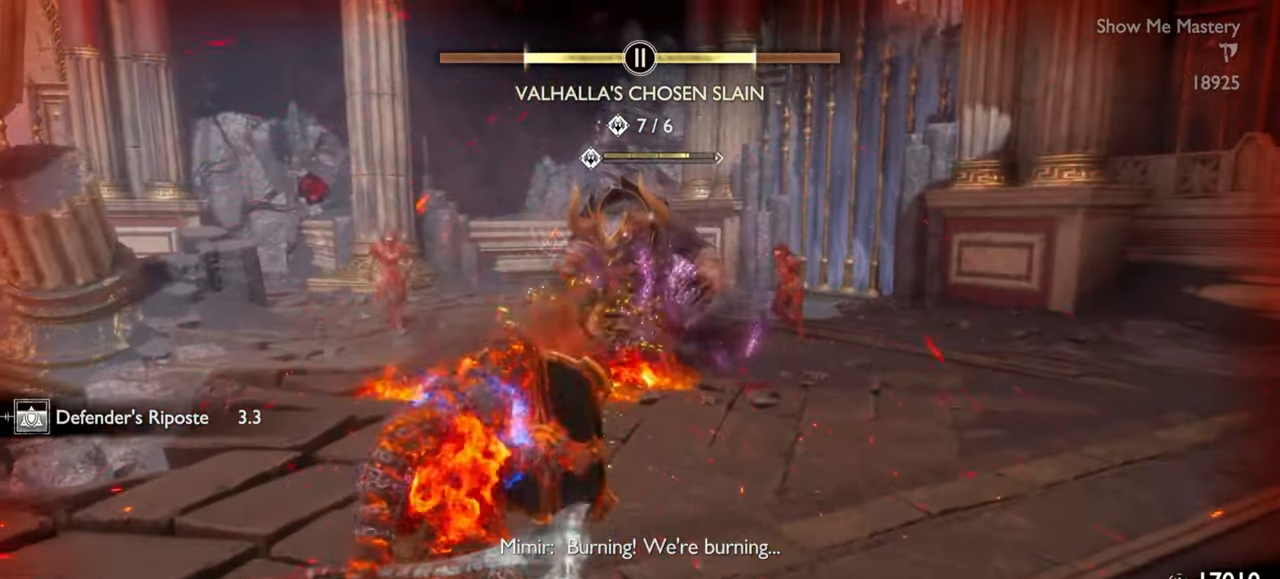
{"buttons": ["L2"], "left_stick": "down", "right_stick": "center", "events": [[183, "TRIANGLE", "up"], [283, "L2", "down"], [367, "R1", "down"], [467, "R1", "up"]]}
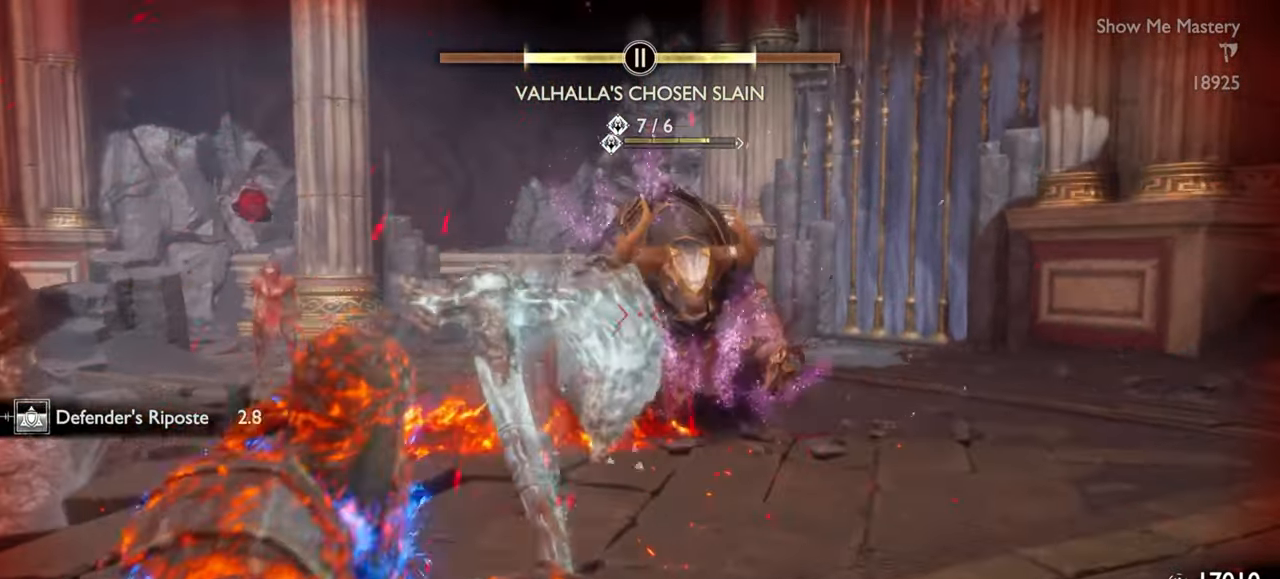
{"buttons": [], "left_stick": "down", "right_stick": "center"}
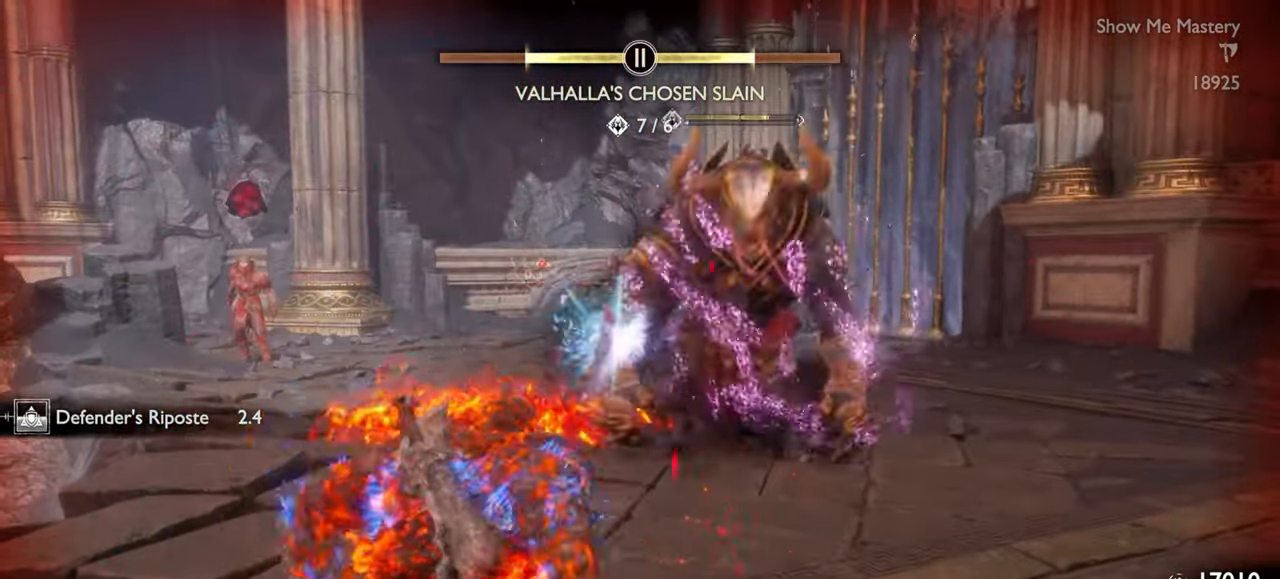
{"buttons": ["TRIANGLE"], "left_stick": "down", "right_stick": "center", "events": [[150, "TRIANGLE", "down"]]}
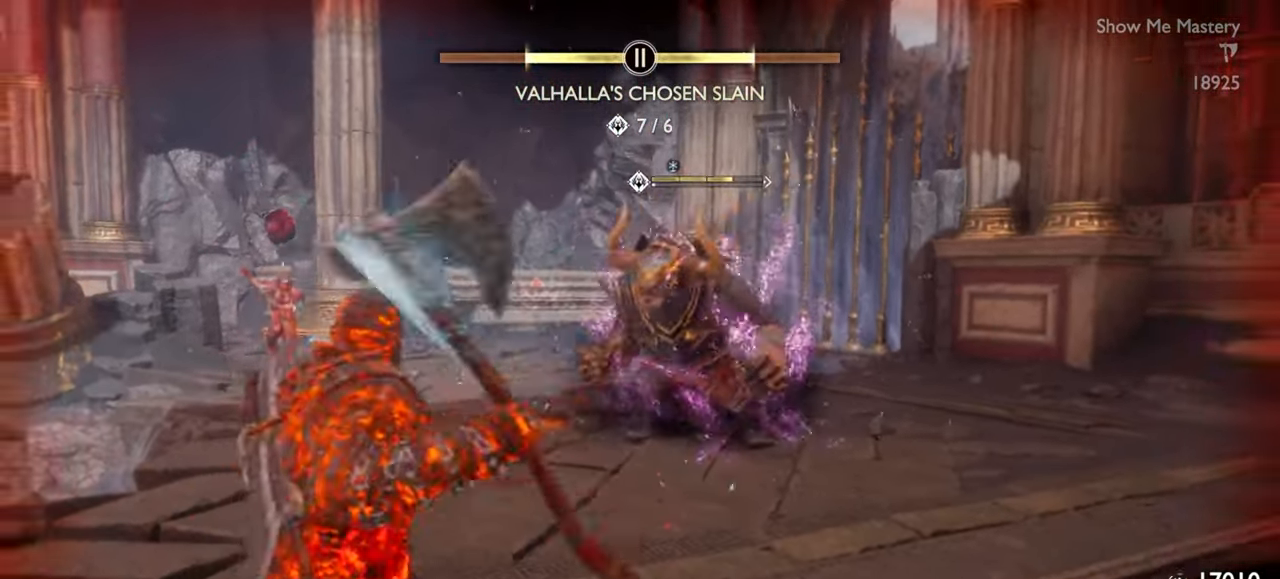
{"buttons": ["TRIANGLE"], "left_stick": "down", "right_stick": "center", "events": []}
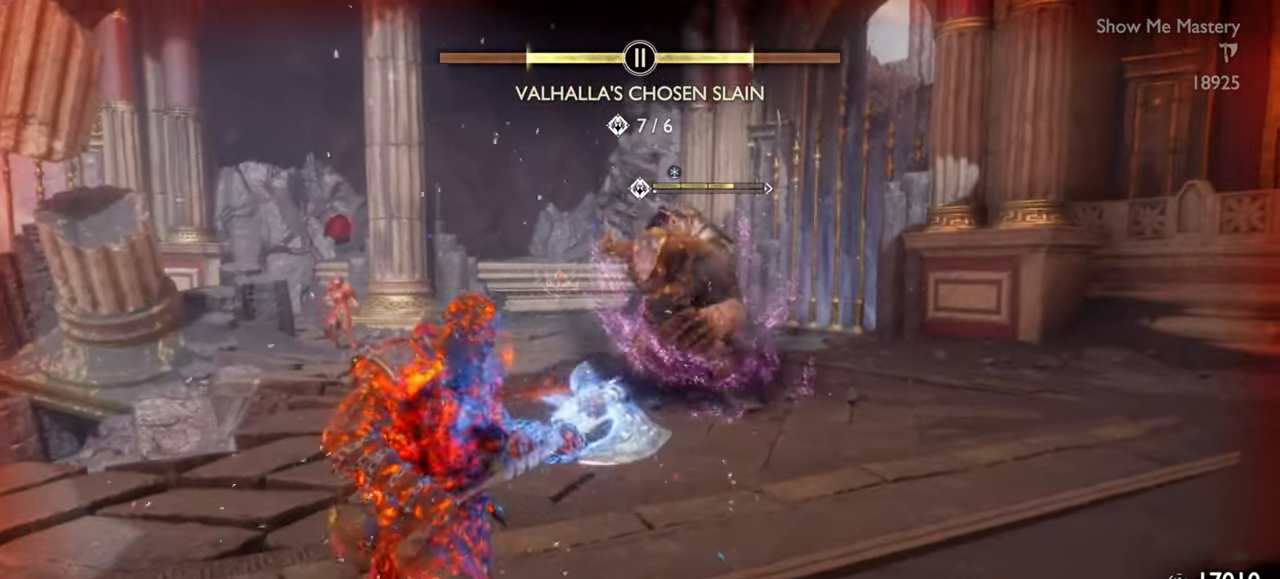
{"buttons": [], "left_stick": "down", "right_stick": "center", "events": [[50, "L2", "down"], [50, "left_stick", "center"], [67, "TRIANGLE", "up"], [100, "left_stick", "up"], [133, "R1", "down"], [250, "R1", "up"], [300, "L2", "up"], [417, "left_stick", "down-left"], [467, "left_stick", "down"]]}
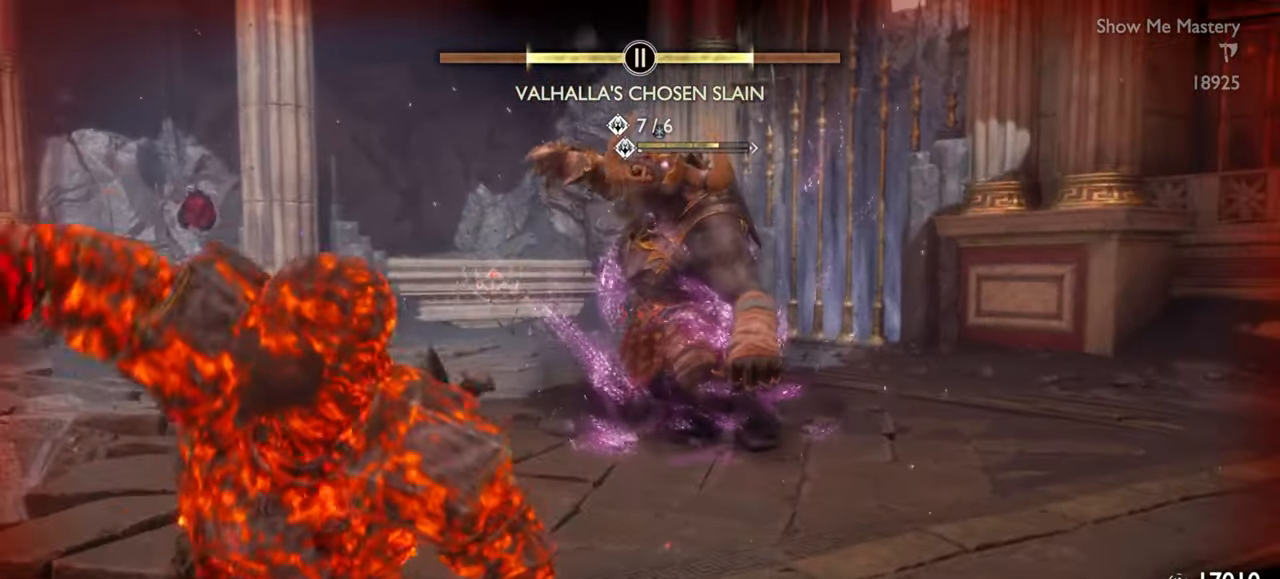
{"buttons": [], "left_stick": "down-left", "right_stick": "center", "events": [[400, "CROSS", "down"], [400, "left_stick", "down-left"], [483, "CROSS", "up"]]}
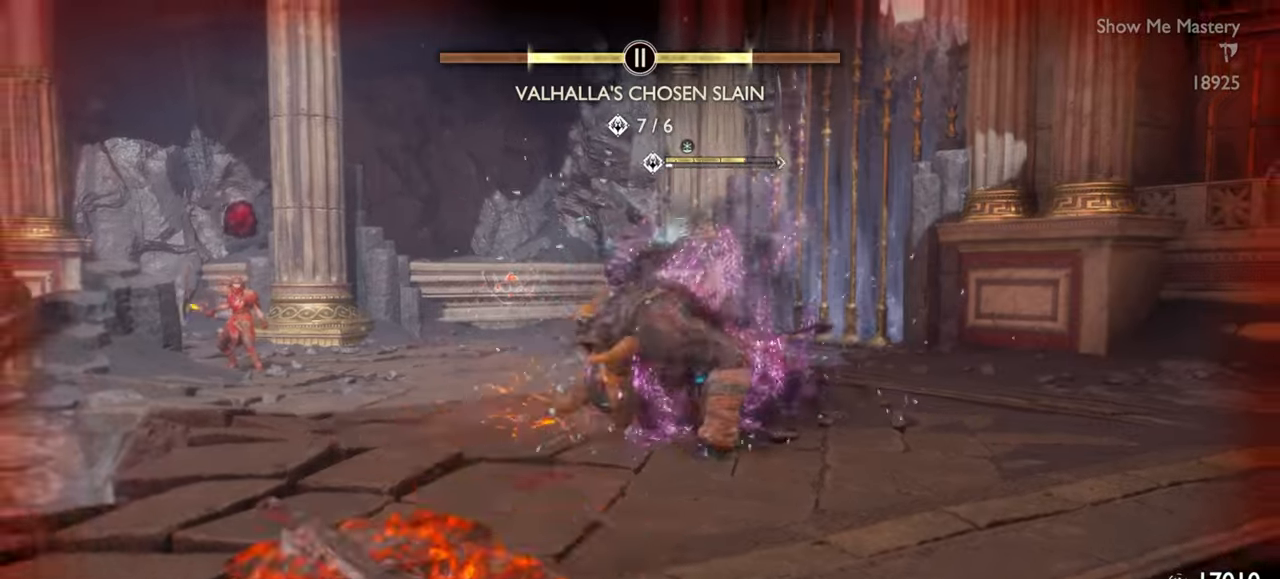
{"buttons": [], "left_stick": "left", "right_stick": "center", "events": [[117, "left_stick", "up-left"], [283, "TRIANGLE", "down"], [317, "left_stick", "left"], [367, "TRIANGLE", "up"]]}
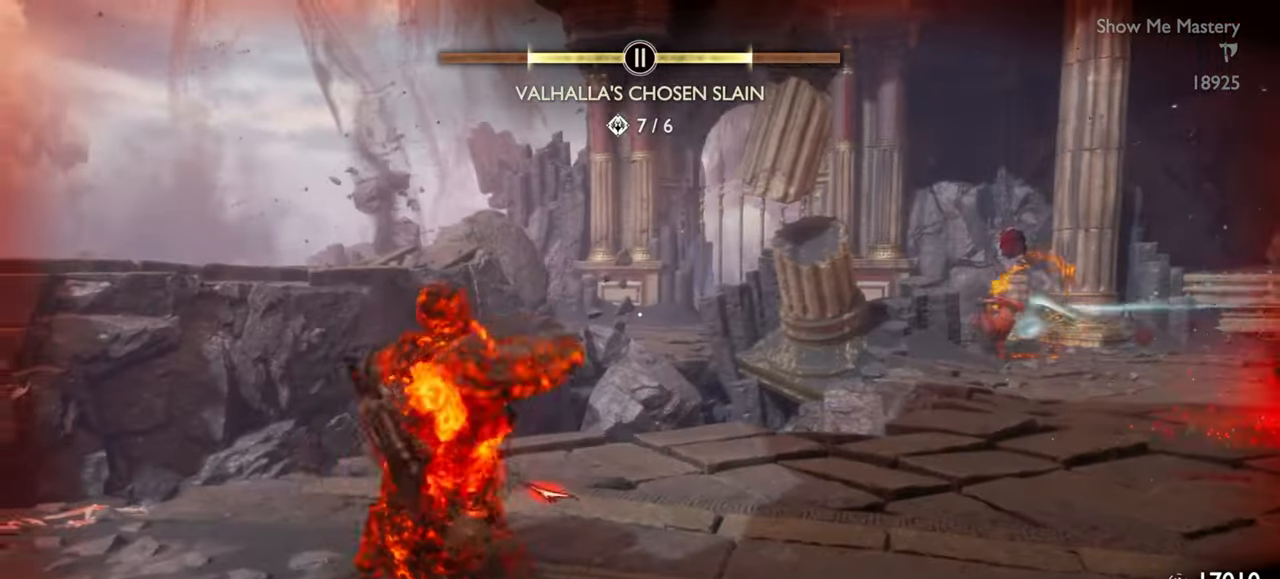
{"buttons": ["L1"], "left_stick": "left", "right_stick": "center", "events": [[33, "CROSS", "down"], [133, "CROSS", "up"], [133, "left_stick", "up-left"], [283, "right_stick", "down-right"], [333, "left_stick", "left"], [367, "L1", "down"], [400, "right_stick", "center"]]}
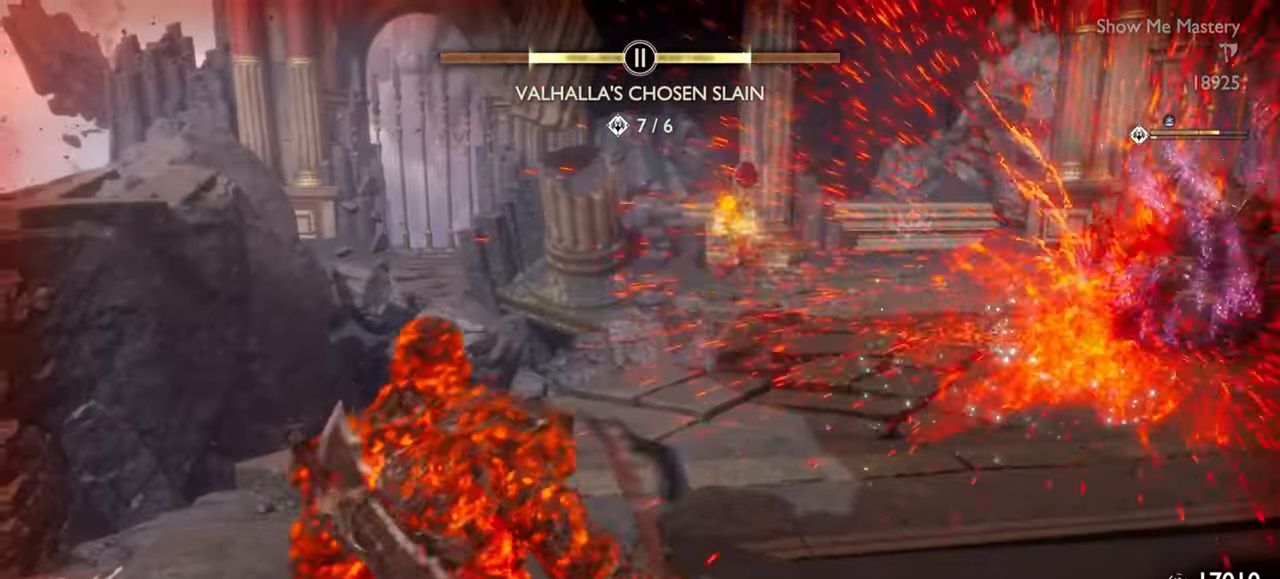
{"buttons": [], "left_stick": "up-left", "right_stick": "center", "events": [[150, "right_stick", "left"], [217, "right_stick", "center"], [317, "CROSS", "down"], [367, "left_stick", "up-left"], [400, "CROSS", "up"], [417, "L1", "up"]]}
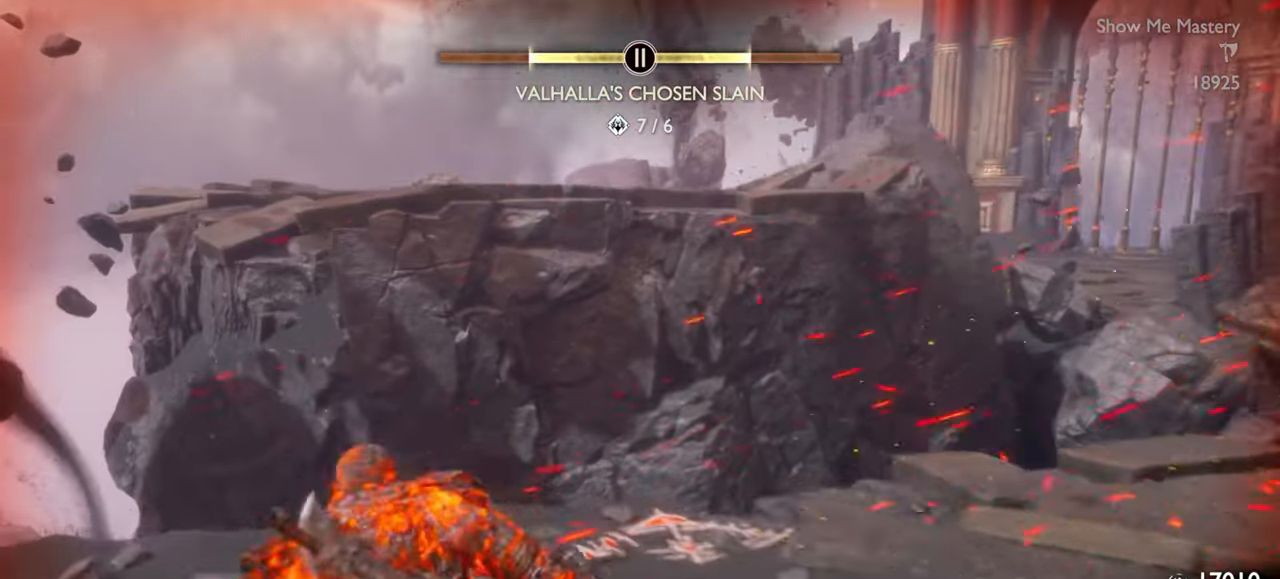
{"buttons": [], "left_stick": "up", "right_stick": "center", "events": [[17, "left_stick", "center"], [150, "left_stick", "up"], [283, "left_stick", "center"], [383, "left_stick", "up"]]}
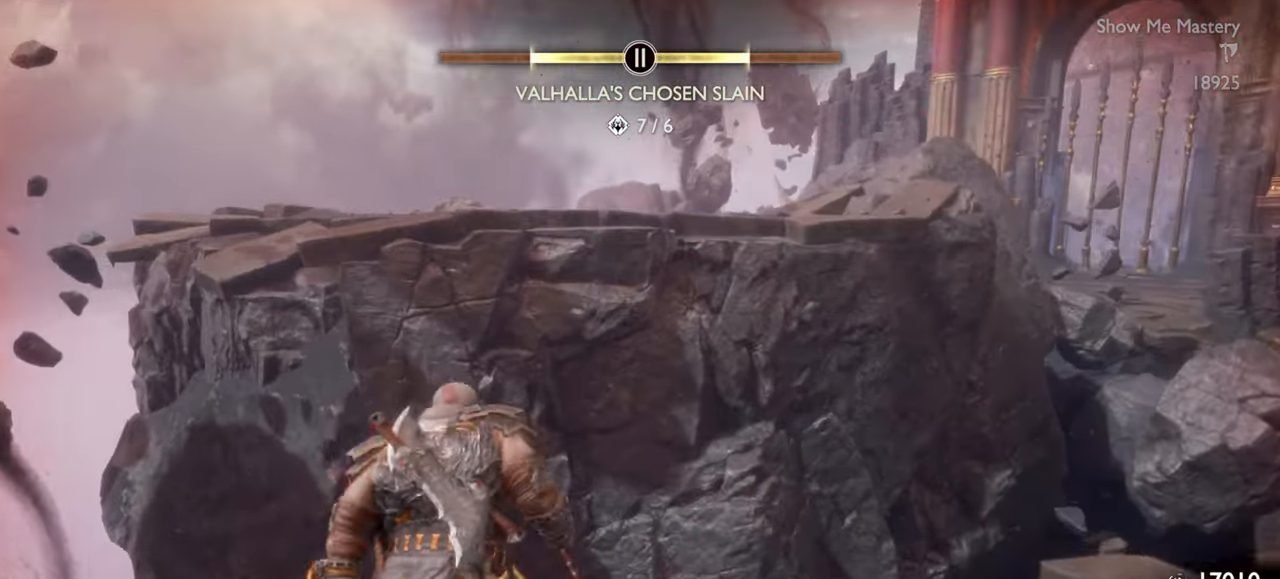
{"buttons": [], "left_stick": "up", "right_stick": "center", "events": [[267, "left_stick", "center"], [433, "left_stick", "up"]]}
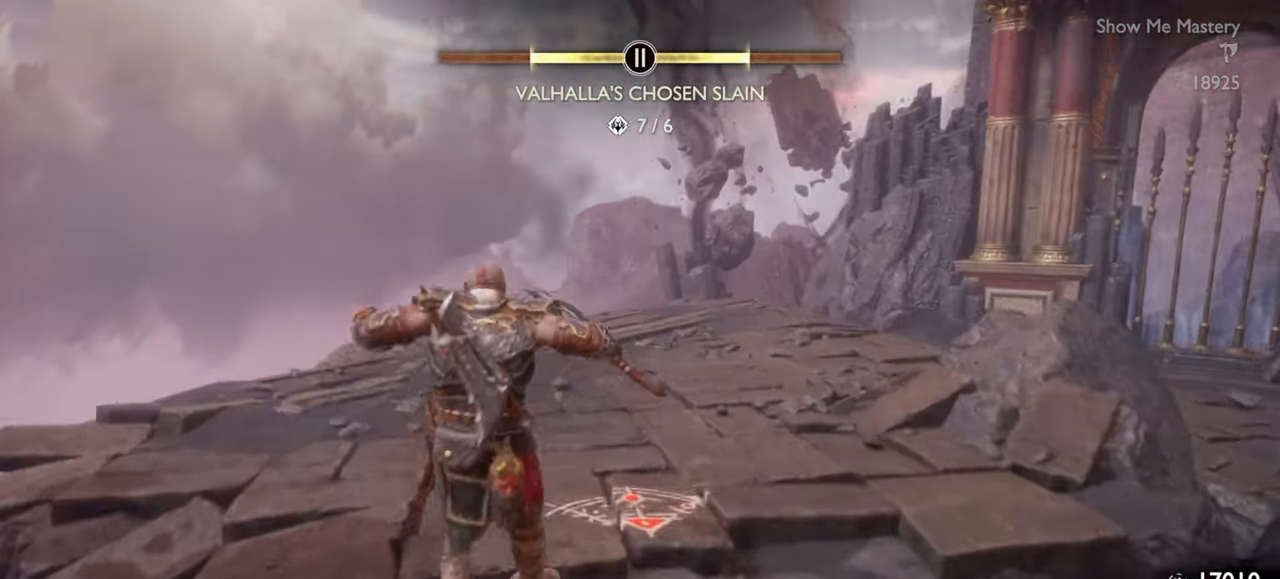
{"buttons": ["TRIANGLE"], "left_stick": "up", "right_stick": "center", "events": [[67, "right_stick", "down-right"], [167, "right_stick", "center"], [317, "TRIANGLE", "down"]]}